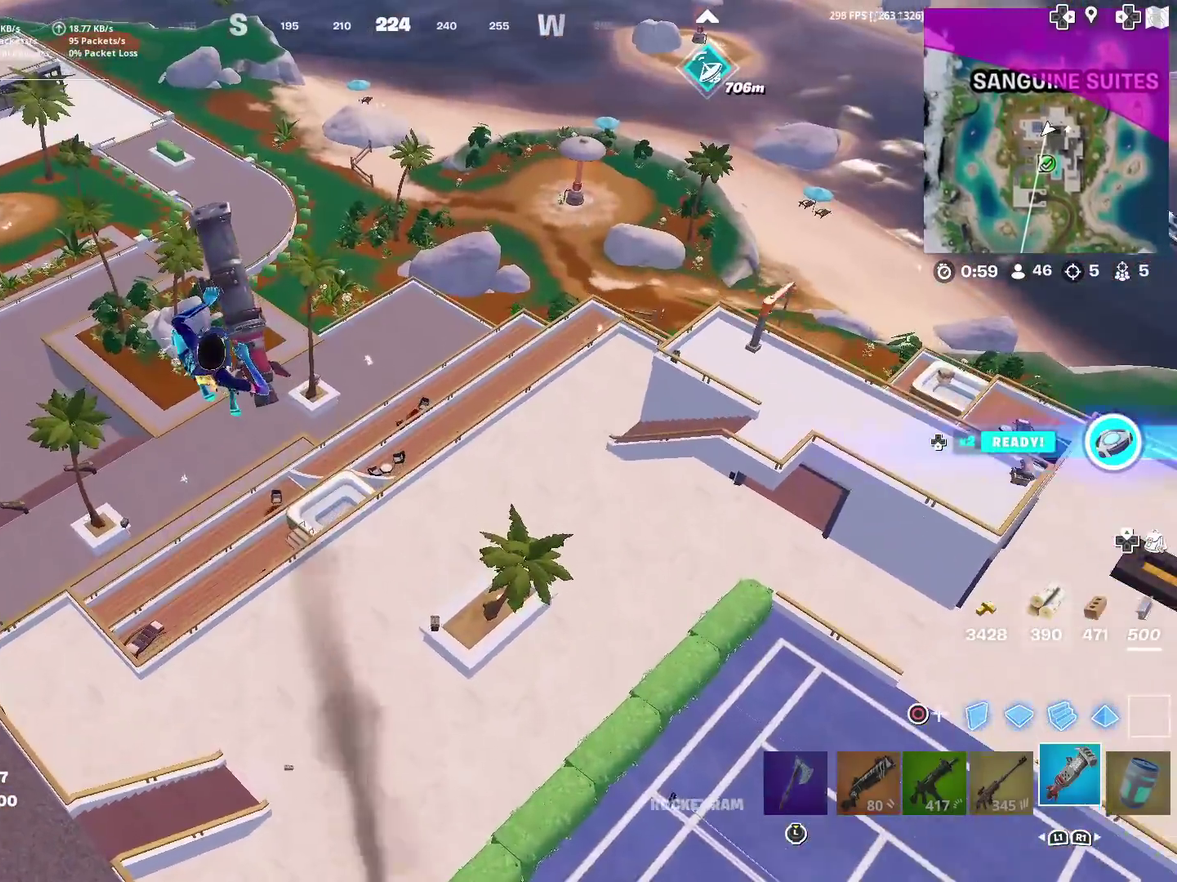
Gameplay with a controller (PlayStation layout); each line is a JSON object with the inputs held at the frame after it (dt_ms = milliseconds from this image to that frame). "events" lists button and stick changes between this image and that frame as [ms after this image, input, new state], when the widget could be followed in between. This document gives stick clicks only as held states, not as events. Not read: L1 R1.
{"dt_ms": 400, "buttons": [], "left_stick": "up-left", "right_stick": "center", "events": [[283, "right_stick", "down-left"], [350, "right_stick", "center"]]}
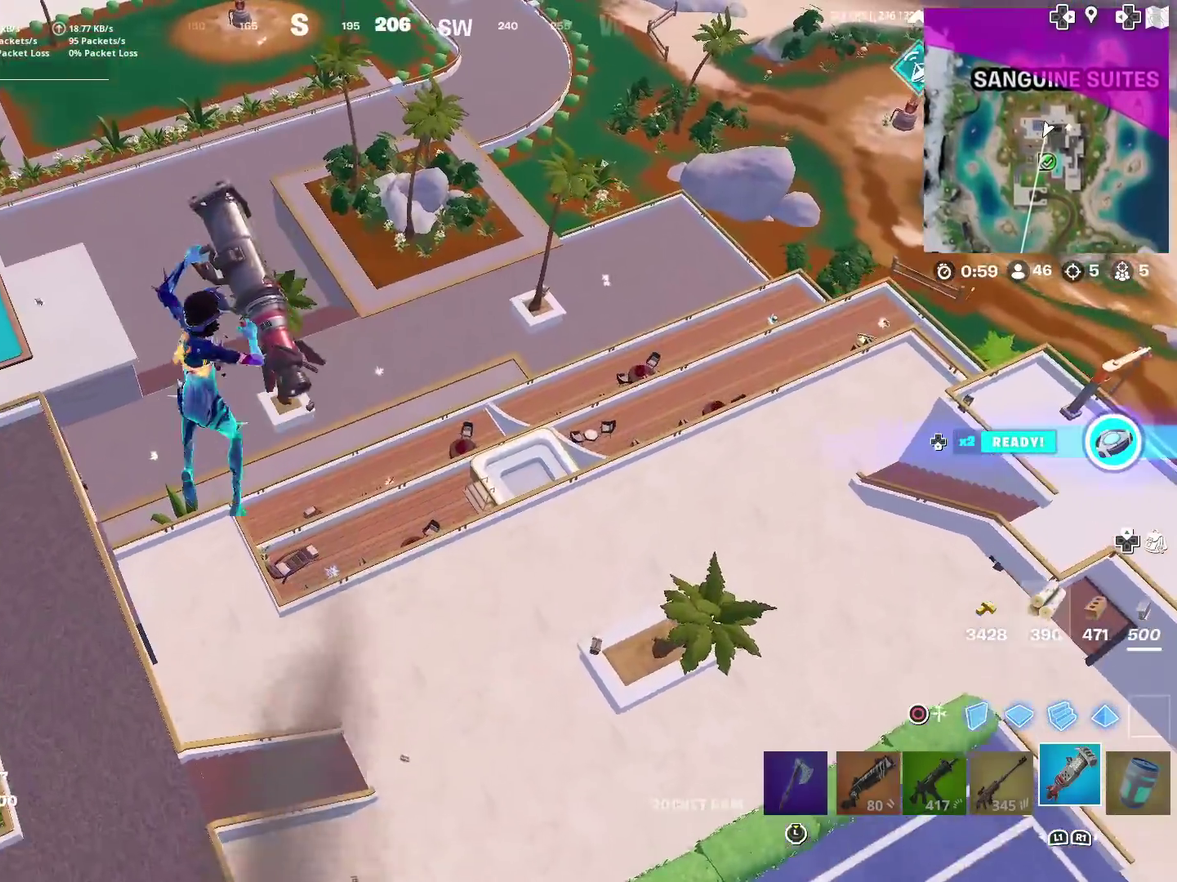
{"dt_ms": 601, "buttons": [], "left_stick": "up-left", "right_stick": "center", "events": [[217, "right_stick", "up-left"], [350, "right_stick", "center"]]}
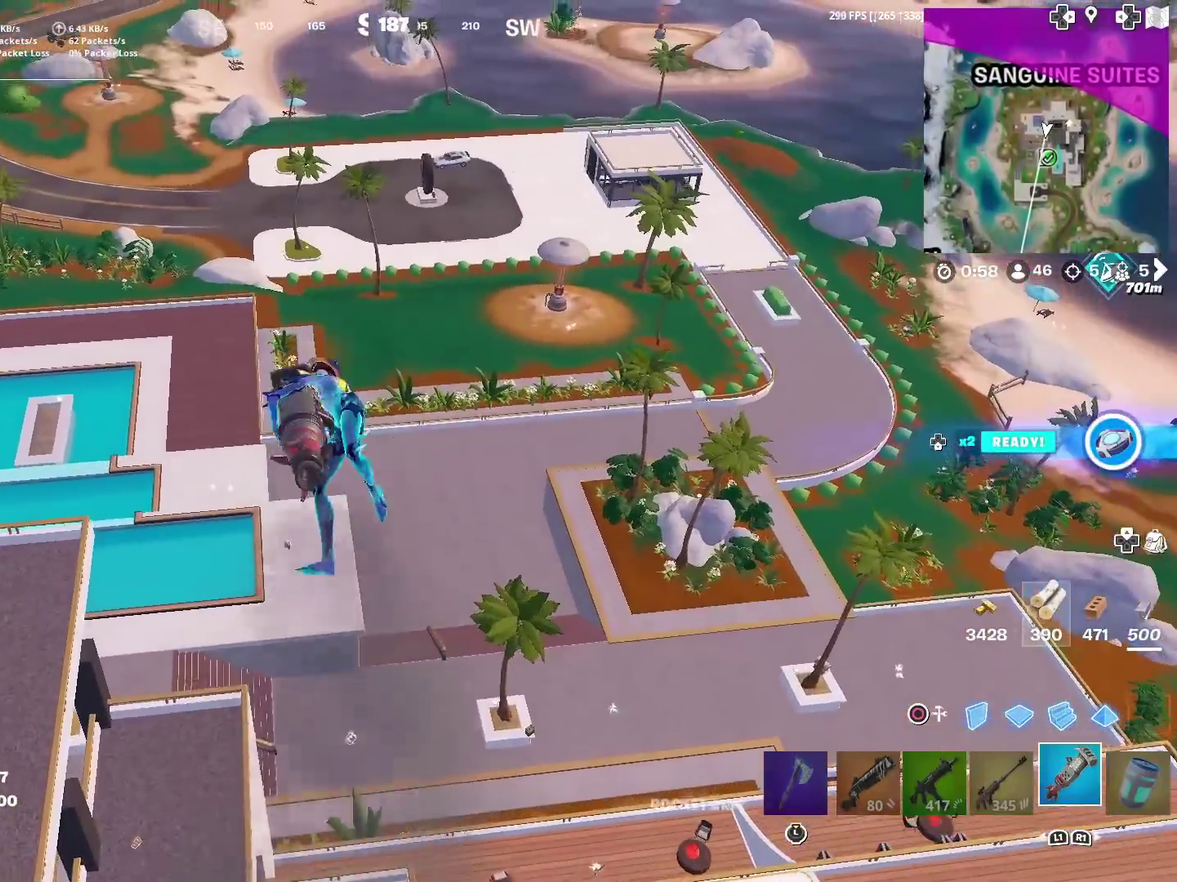
{"dt_ms": 300, "buttons": [], "left_stick": "up-left", "right_stick": "left", "events": [[216, "right_stick", "left"]]}
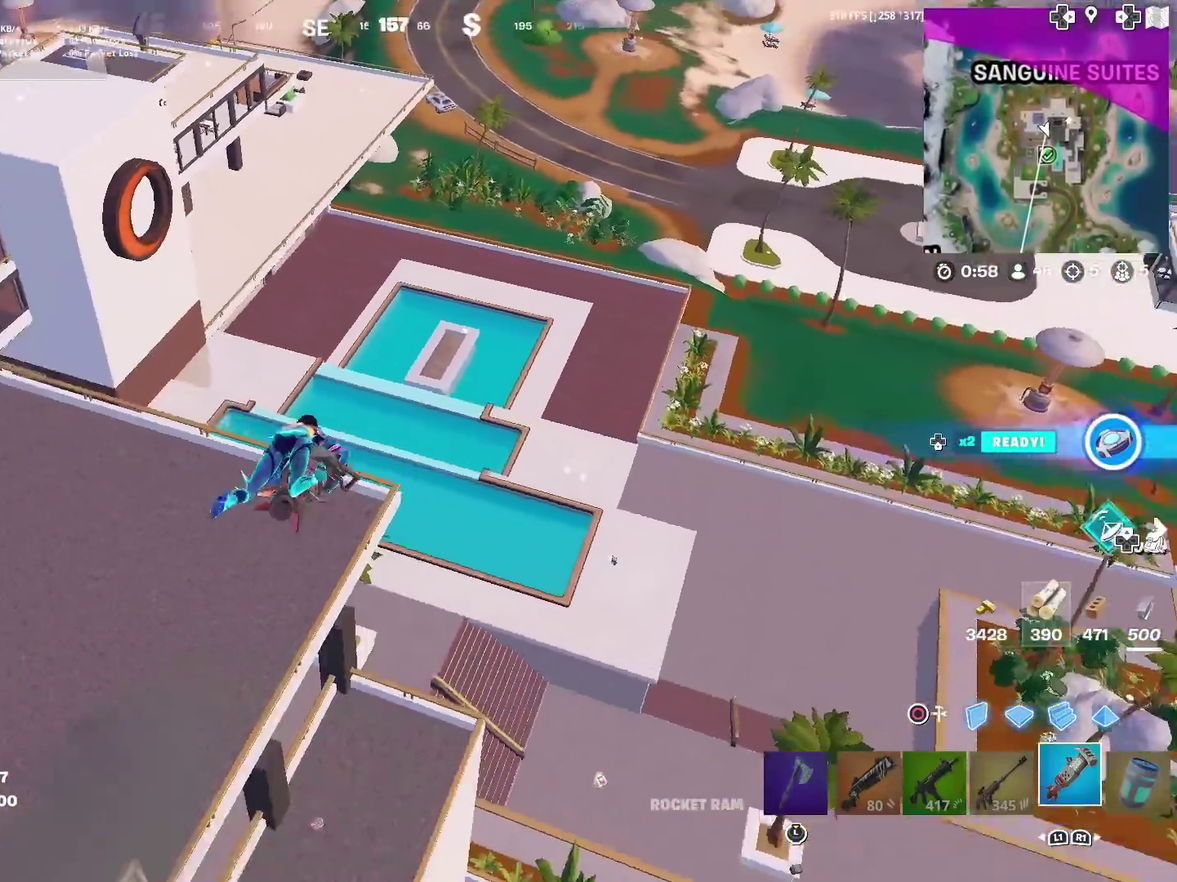
{"dt_ms": 901, "buttons": [], "left_stick": "up-right", "right_stick": "center", "events": [[100, "right_stick", "center"], [183, "left_stick", "up"], [317, "left_stick", "up-right"]]}
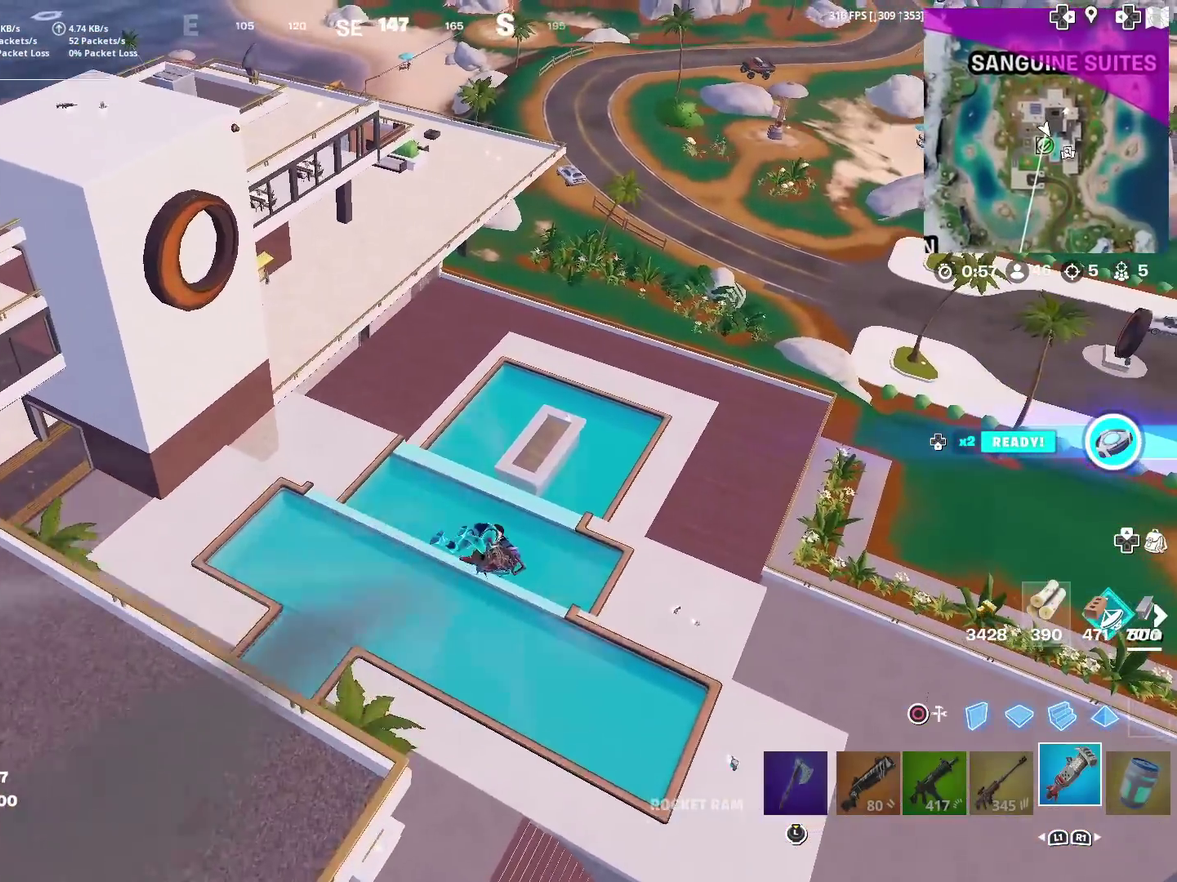
{"dt_ms": 300, "buttons": [], "left_stick": "up-right", "right_stick": "left"}
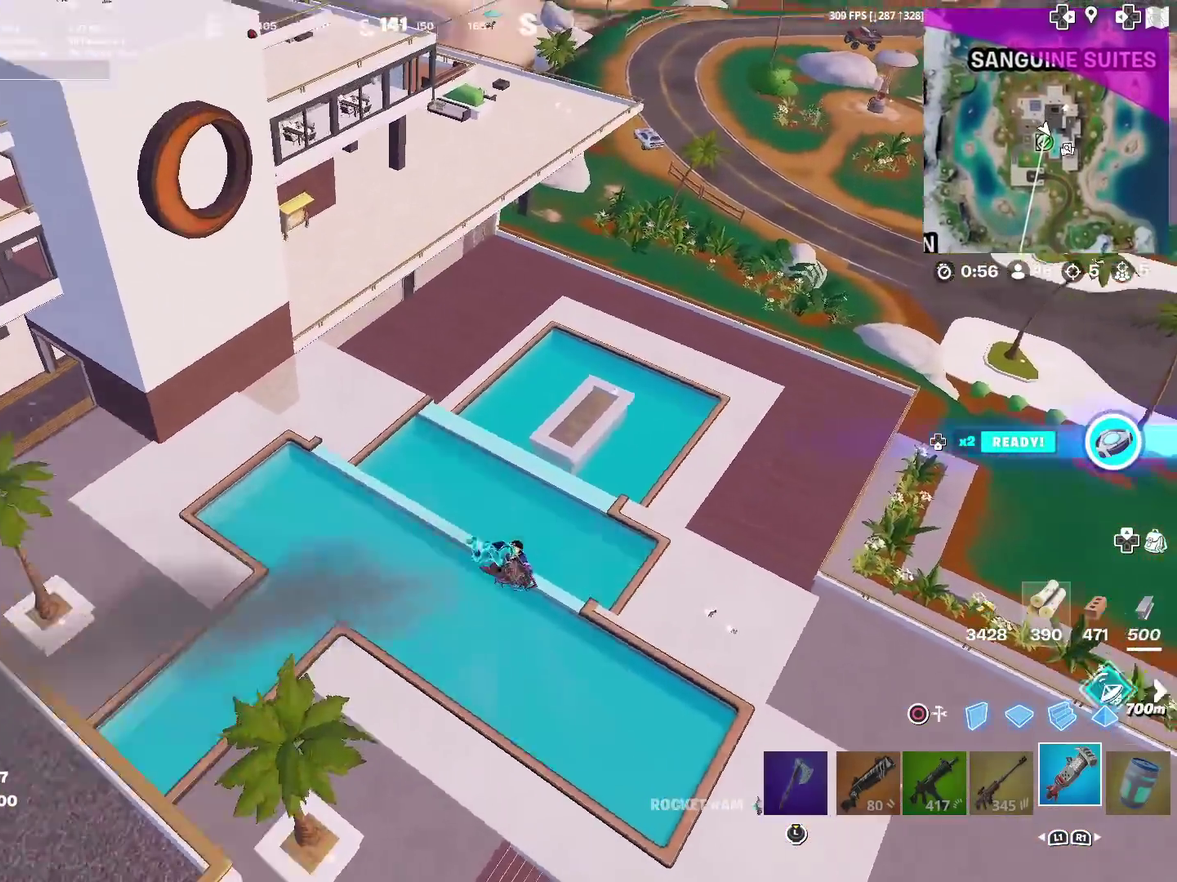
{"dt_ms": 701, "buttons": [], "left_stick": "down", "right_stick": "center"}
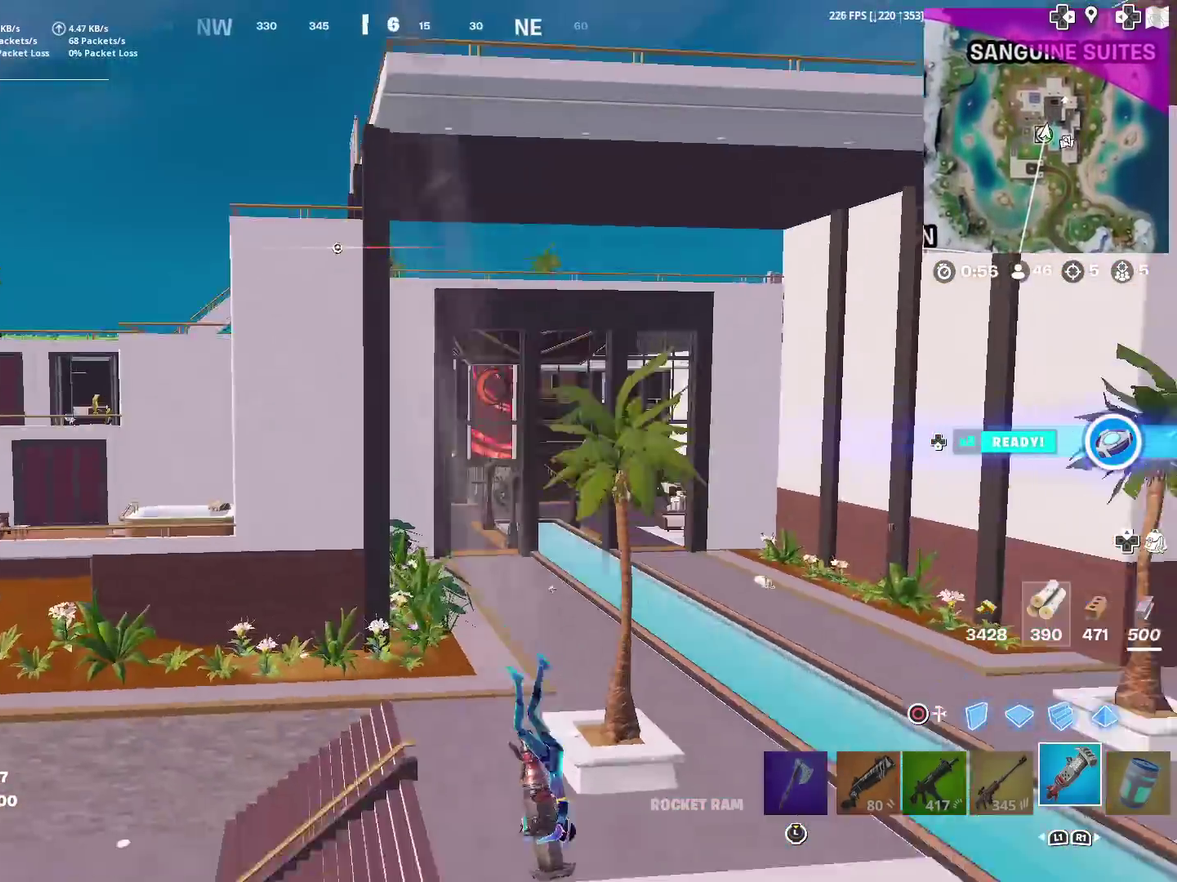
{"dt_ms": 300, "buttons": [], "left_stick": "left", "right_stick": "center", "events": [[66, "left_stick", "down-left"], [217, "right_stick", "left"], [250, "left_stick", "left"], [300, "right_stick", "center"]]}
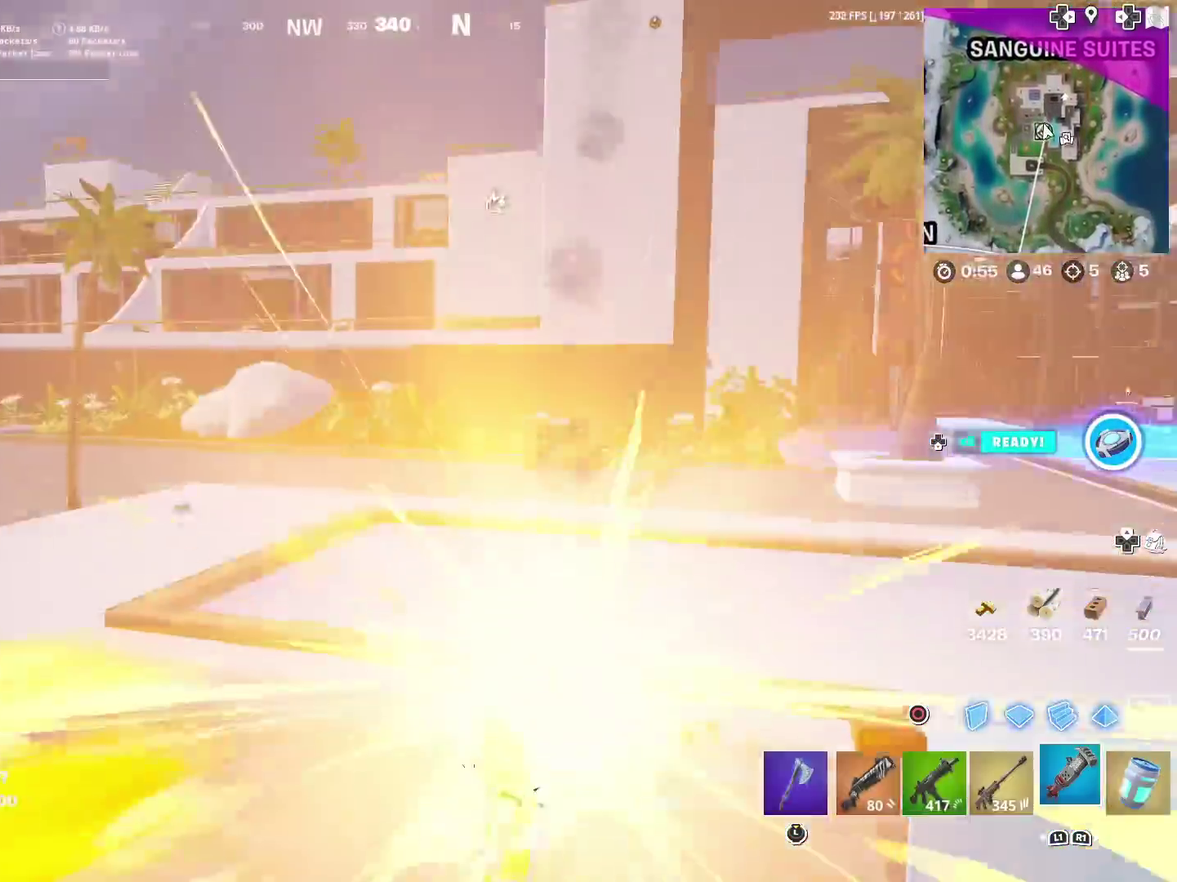
{"dt_ms": 601, "buttons": [], "left_stick": "up-left", "right_stick": "left", "events": [[250, "right_stick", "left"], [350, "right_stick", "center"], [517, "left_stick", "up-left"], [517, "right_stick", "left"]]}
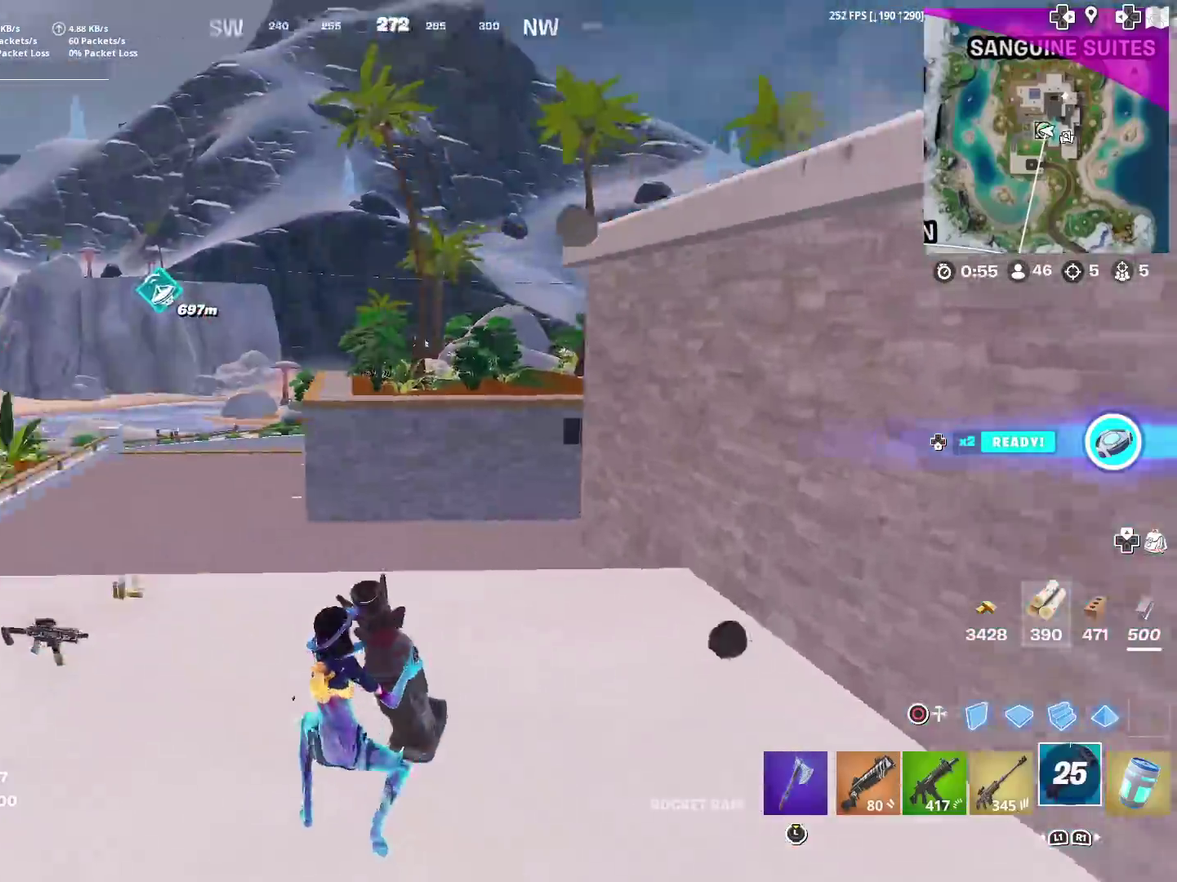
{"dt_ms": 400, "buttons": [], "left_stick": "up", "right_stick": "center", "events": [[100, "left_stick", "up"], [100, "right_stick", "center"]]}
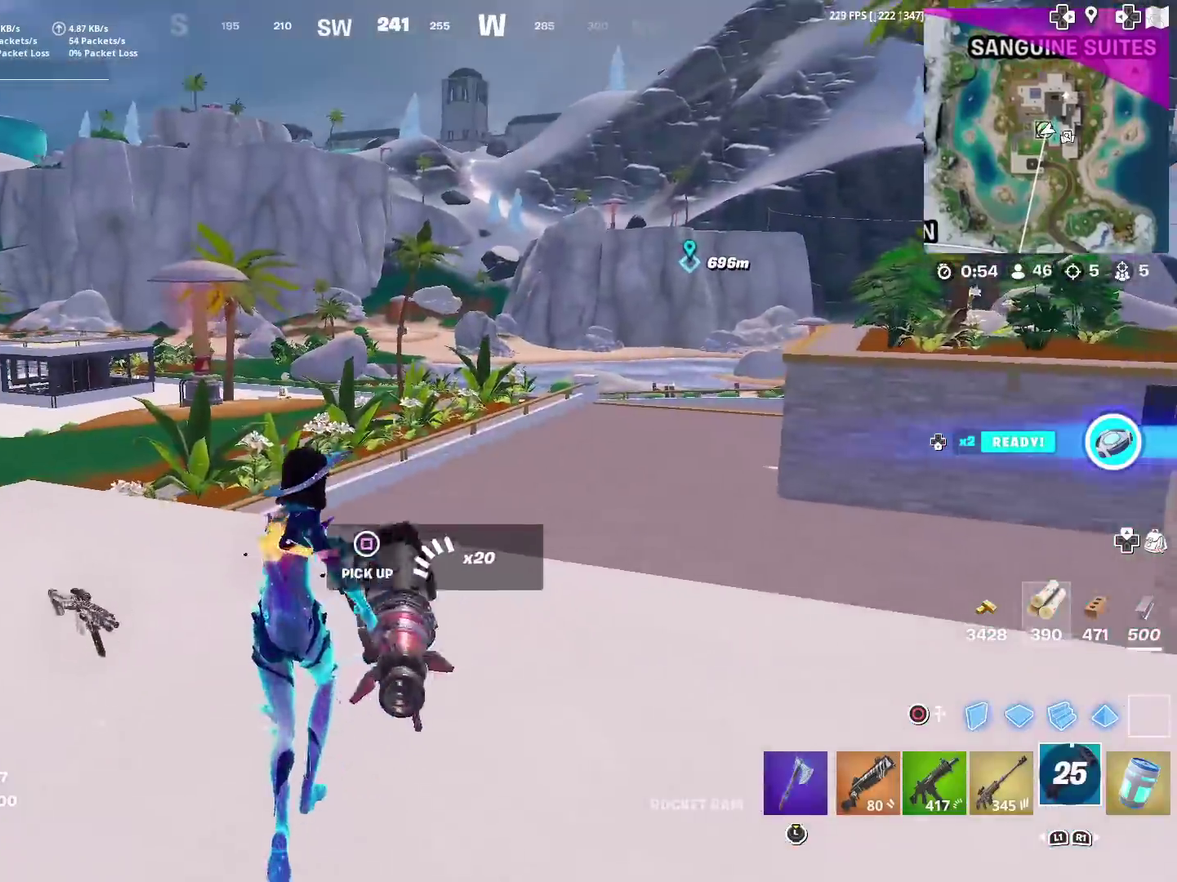
{"dt_ms": 501, "buttons": [], "left_stick": "up-left", "right_stick": "center", "events": [[200, "TOUCHPAD", "down"], [200, "left_stick", "up-left"], [350, "TOUCHPAD", "up"]]}
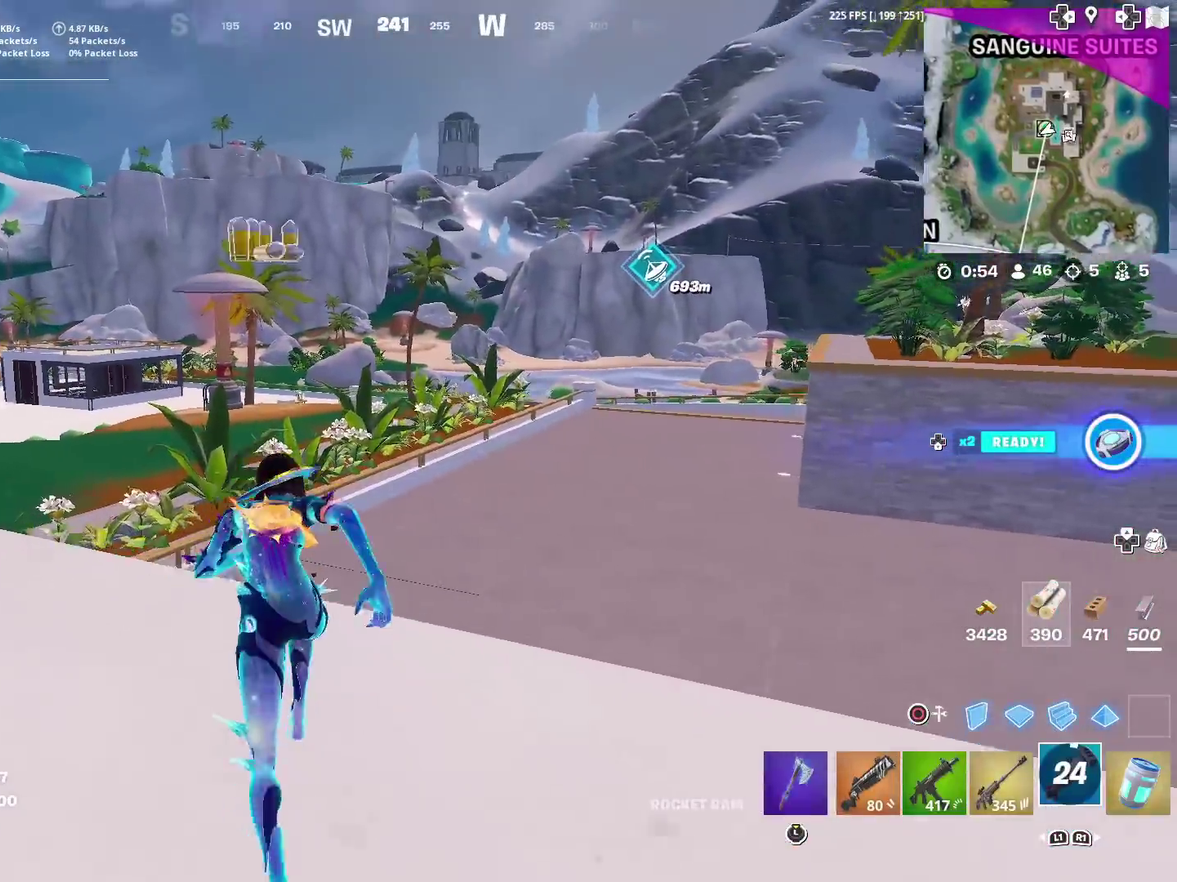
{"dt_ms": 500, "buttons": [], "left_stick": "up", "right_stick": "center", "events": [[50, "right_stick", "left"], [83, "CROSS", "down"], [150, "right_stick", "center"], [183, "CROSS", "up"], [250, "left_stick", "up"]]}
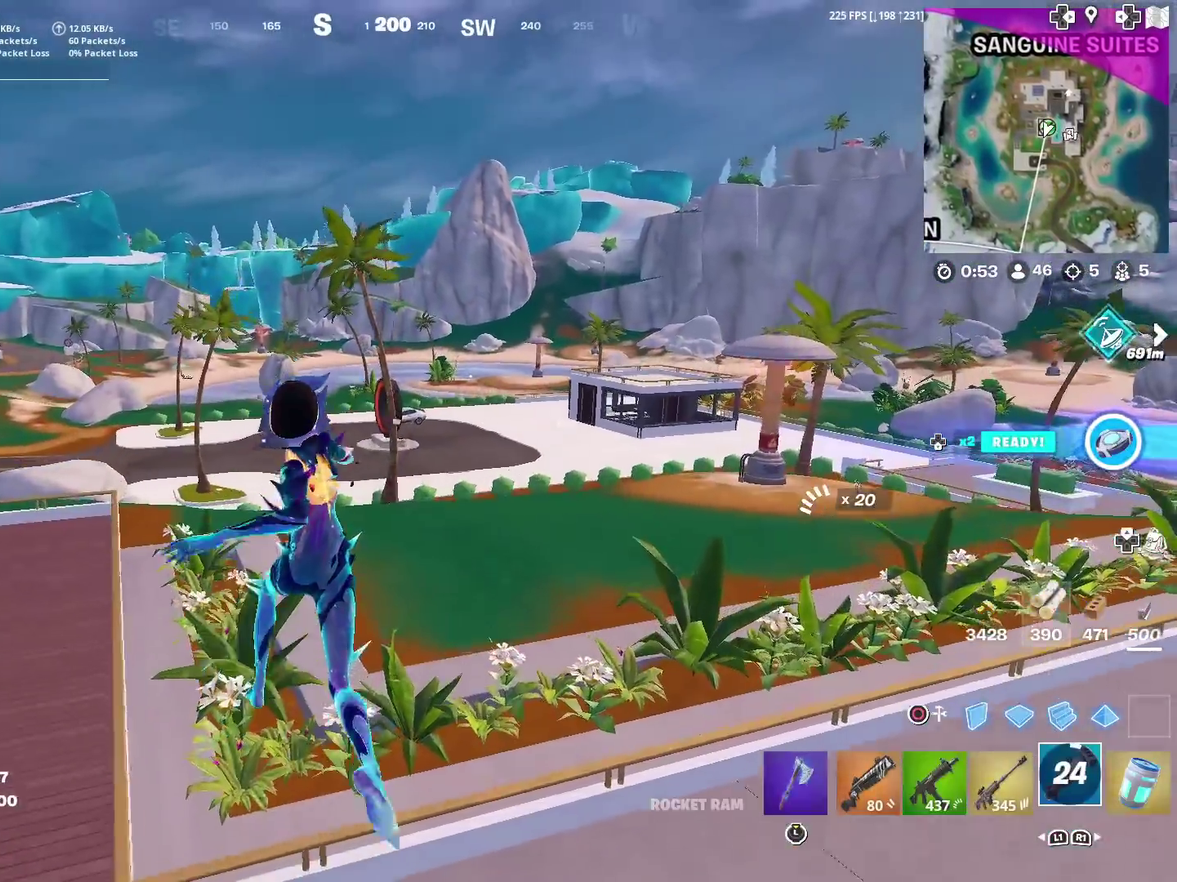
{"dt_ms": 400, "buttons": [], "left_stick": "up-right", "right_stick": "right", "events": [[317, "left_stick", "up-right"], [317, "right_stick", "right"]]}
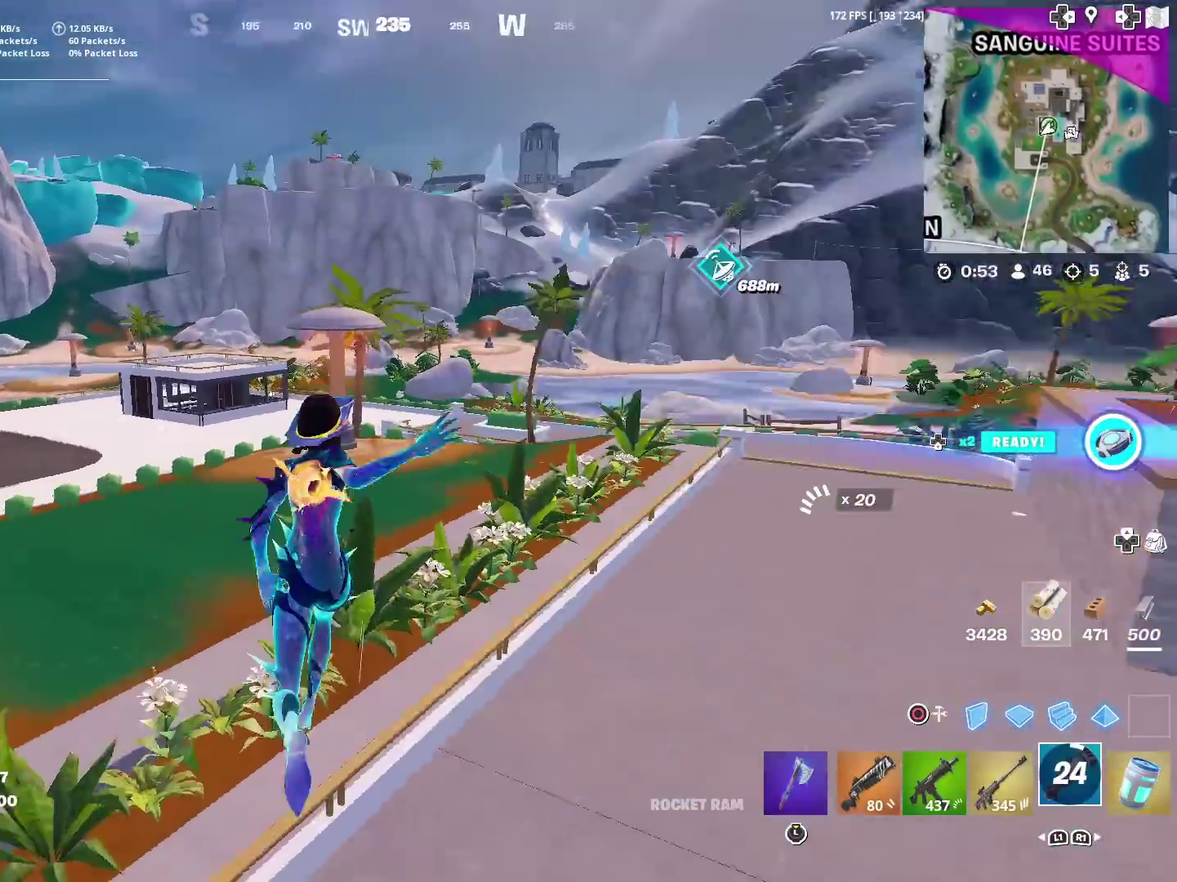
{"dt_ms": 601, "buttons": [], "left_stick": "up", "right_stick": "center", "events": [[51, "right_stick", "center"], [468, "CROSS", "down"], [518, "left_stick", "up"], [584, "CROSS", "up"]]}
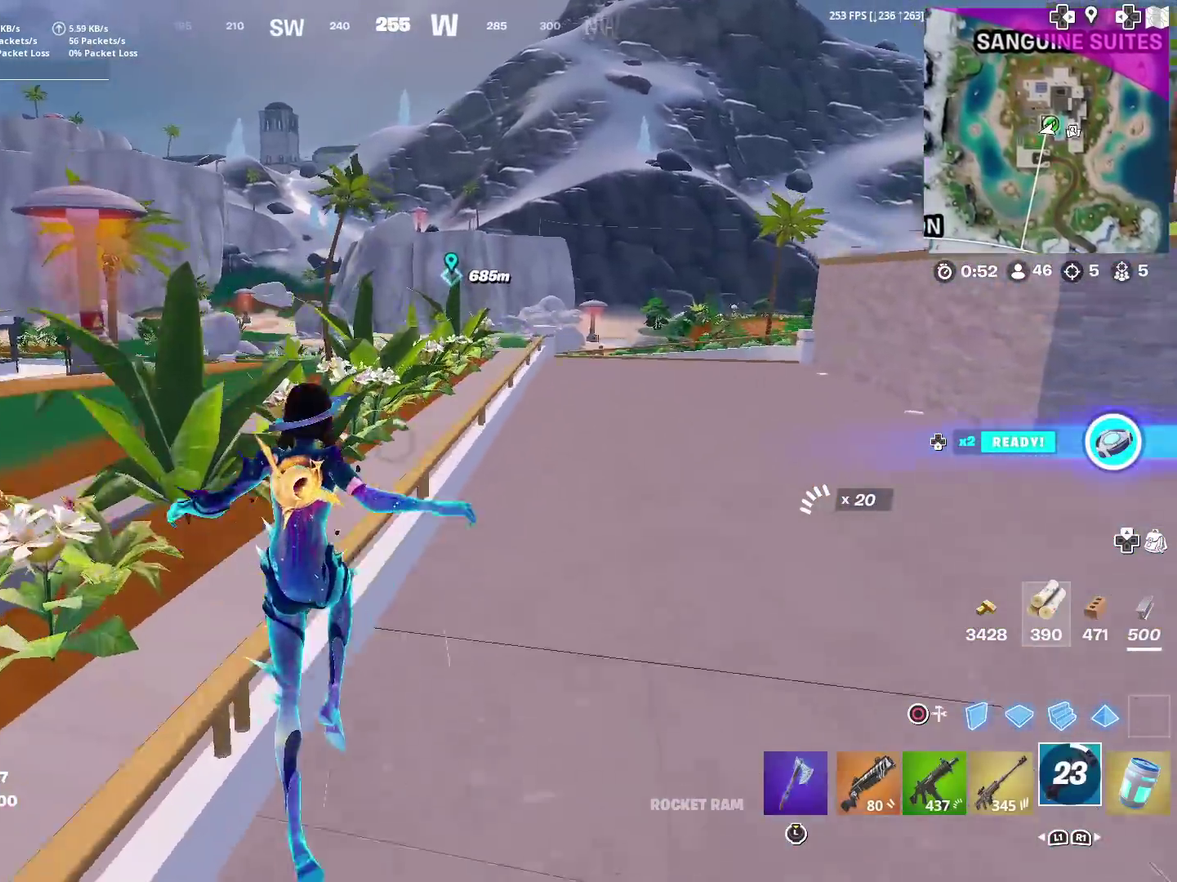
{"dt_ms": 400, "buttons": [], "left_stick": "up", "right_stick": "center", "events": [[17, "right_stick", "left"], [117, "right_stick", "center"]]}
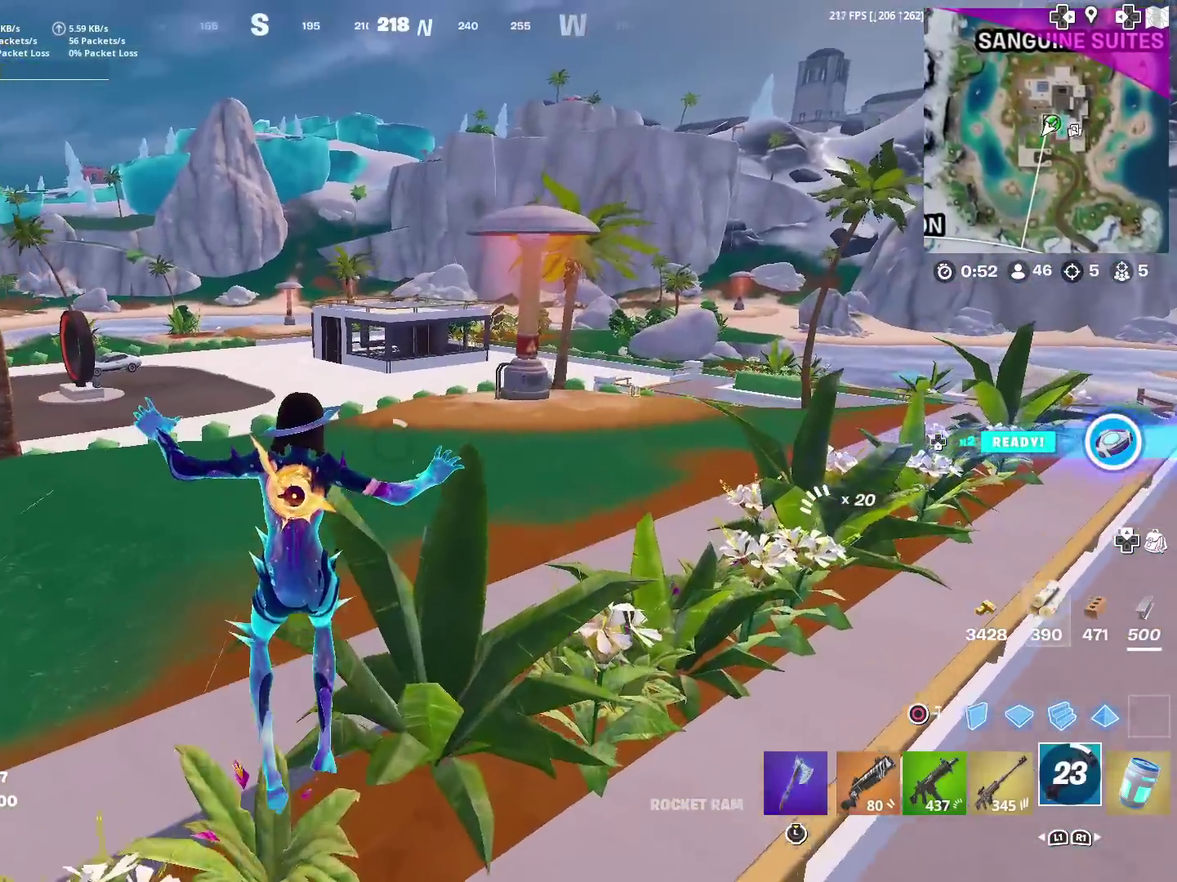
{"dt_ms": 584, "buttons": [], "left_stick": "up", "right_stick": "center", "events": [[117, "right_stick", "left"], [217, "right_stick", "center"]]}
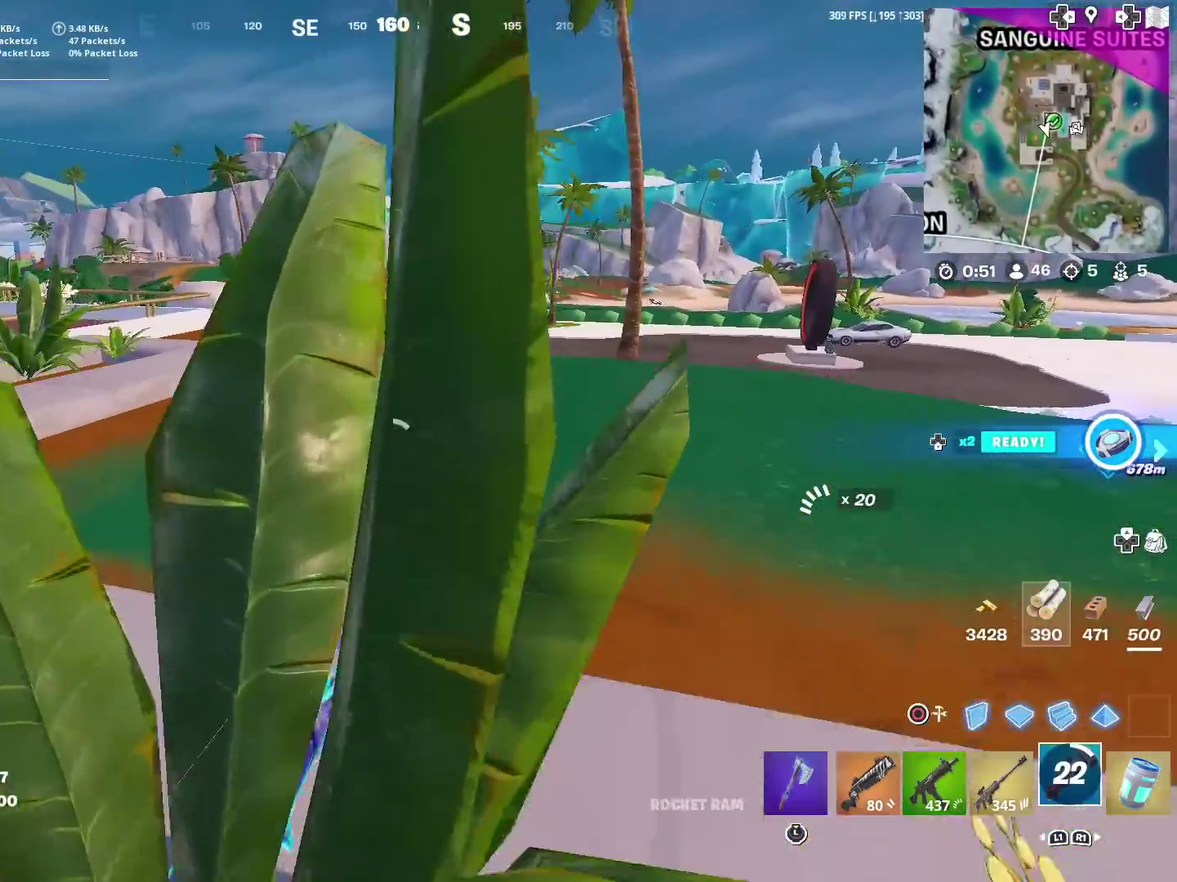
{"dt_ms": 301, "buttons": [], "left_stick": "up", "right_stick": "center", "events": []}
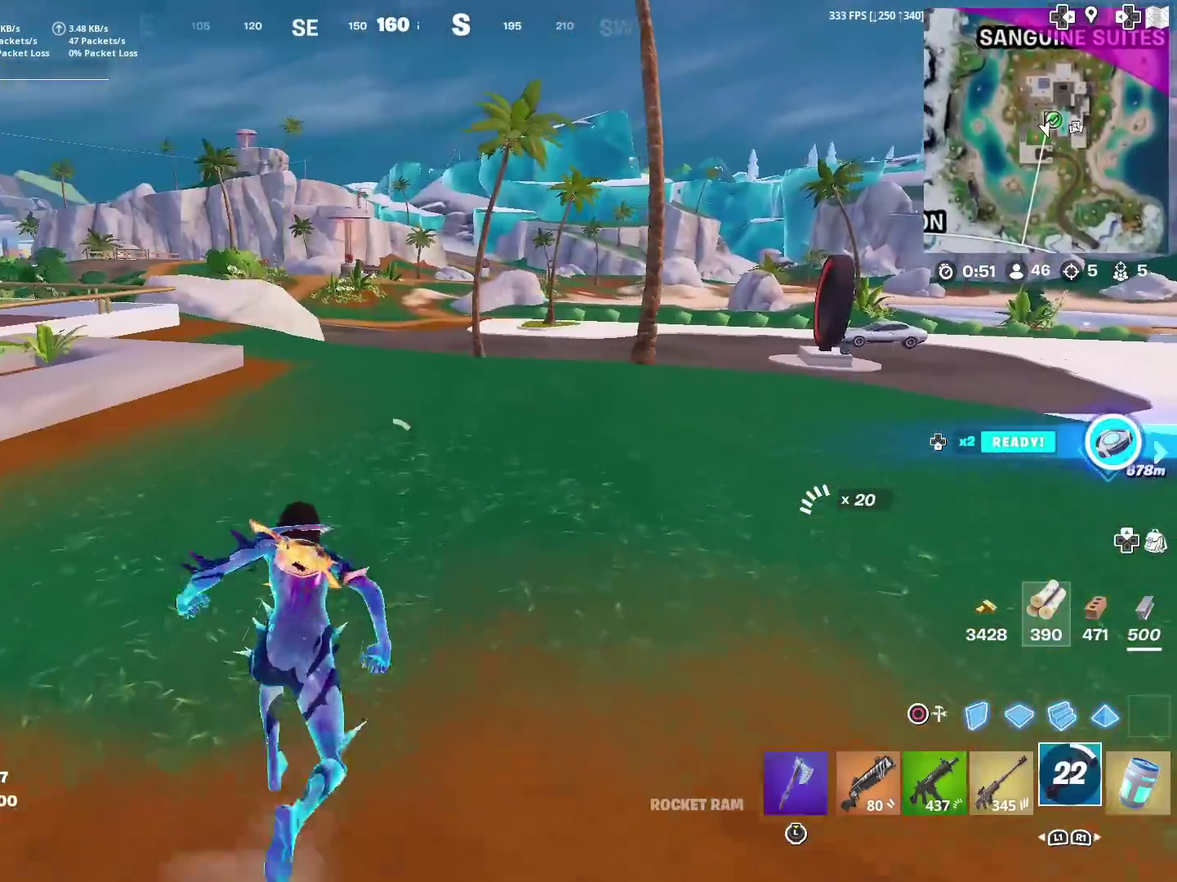
{"dt_ms": 901, "buttons": [], "left_stick": "up", "right_stick": "center", "events": [[66, "left_stick", "up-right"], [200, "right_stick", "right"], [300, "left_stick", "up"], [367, "right_stick", "center"], [784, "right_stick", "right"], [834, "right_stick", "center"]]}
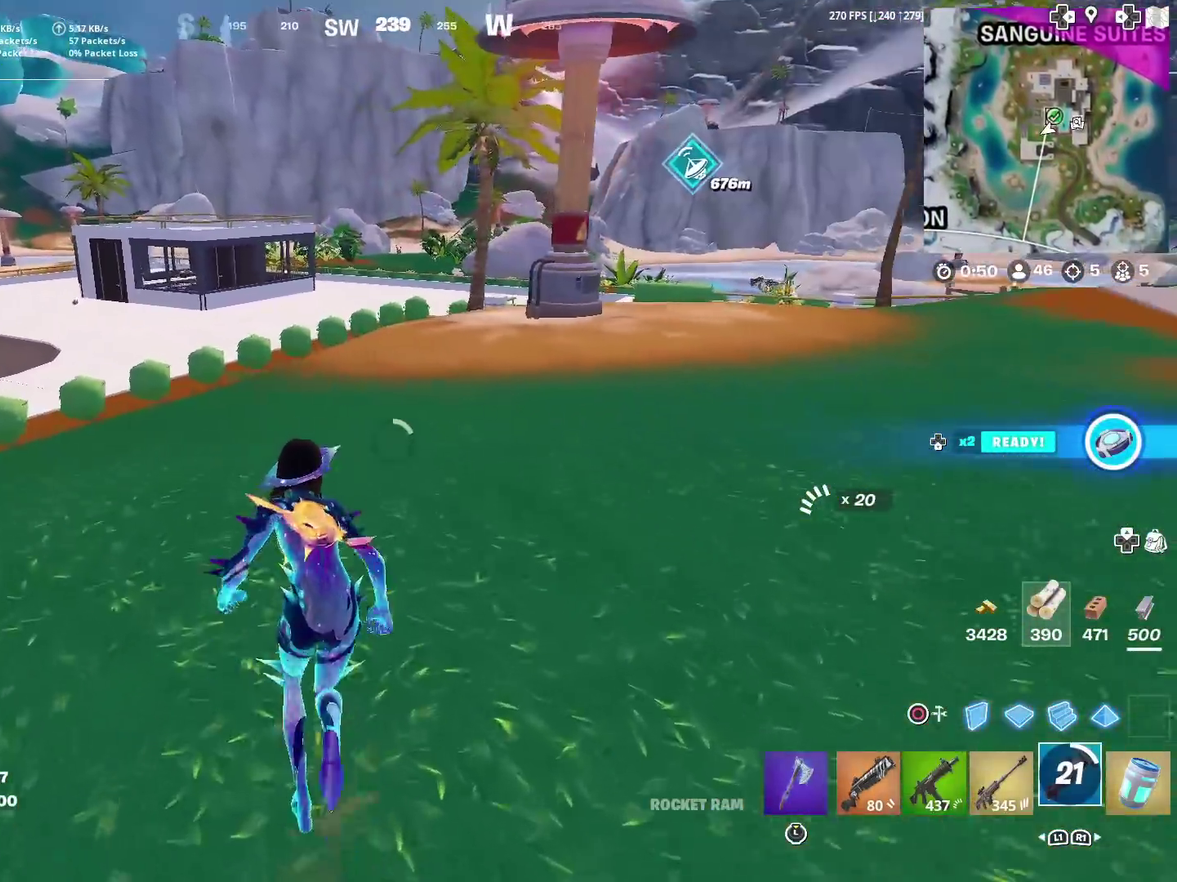
{"dt_ms": 300, "buttons": [], "left_stick": "up-left", "right_stick": "center", "events": [[133, "left_stick", "up-left"]]}
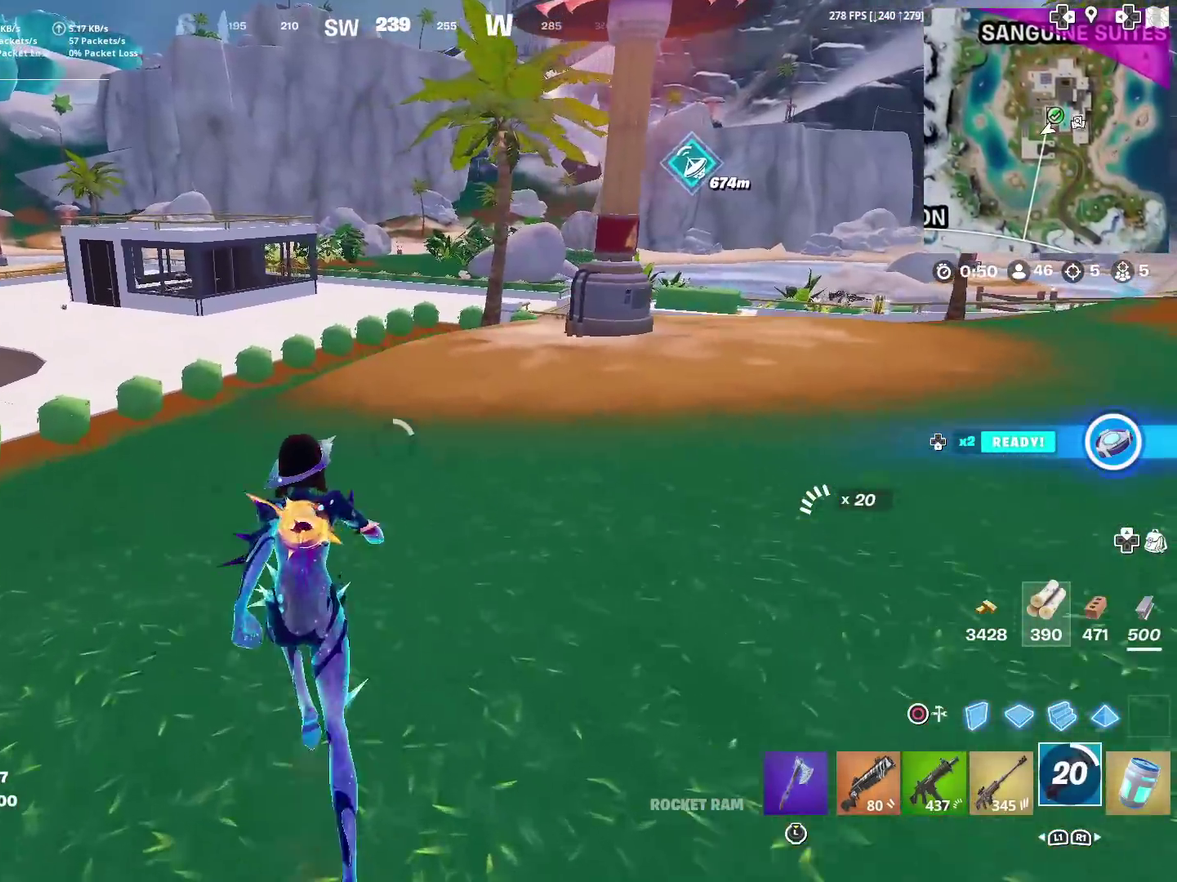
{"dt_ms": 600, "buttons": [], "left_stick": "up-left", "right_stick": "center", "events": []}
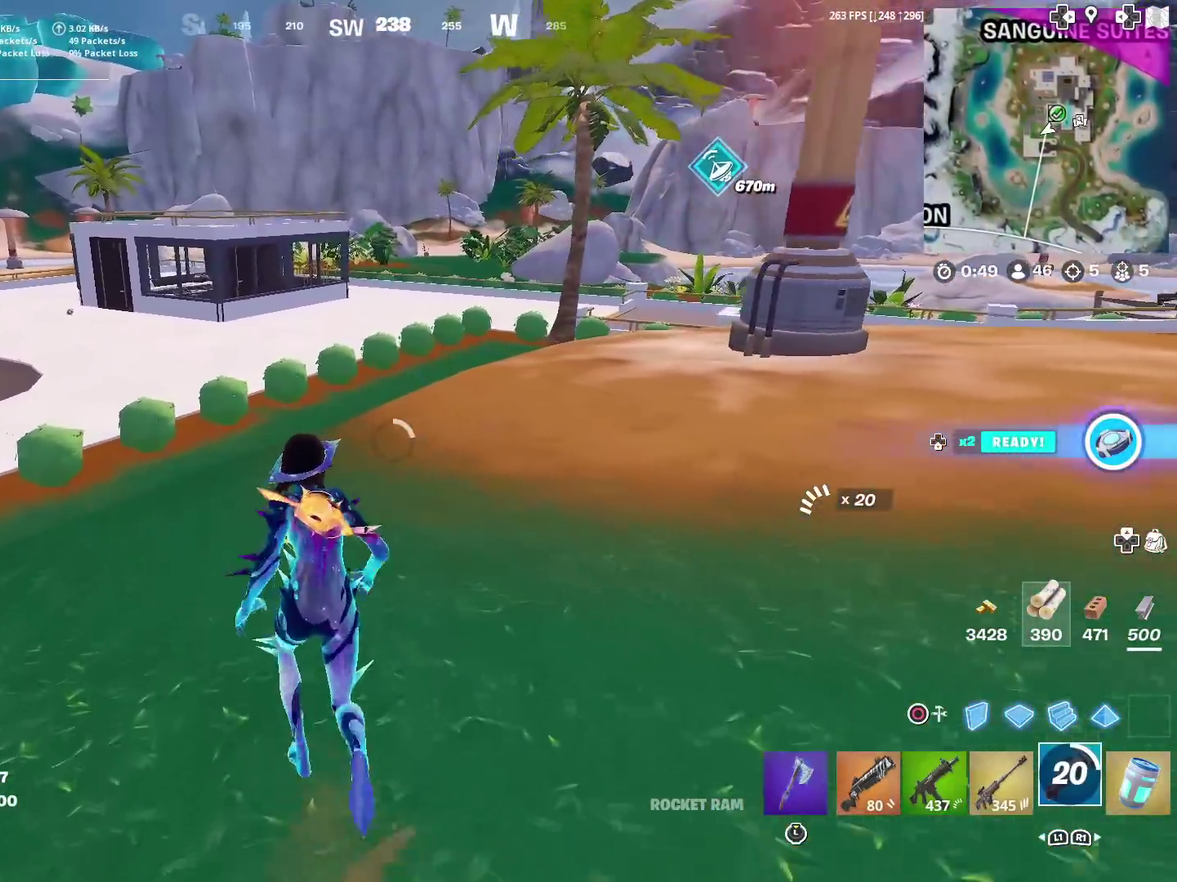
{"dt_ms": 401, "buttons": [], "left_stick": "up", "right_stick": "center", "events": [[34, "left_stick", "up"], [134, "right_stick", "right"], [234, "right_stick", "center"]]}
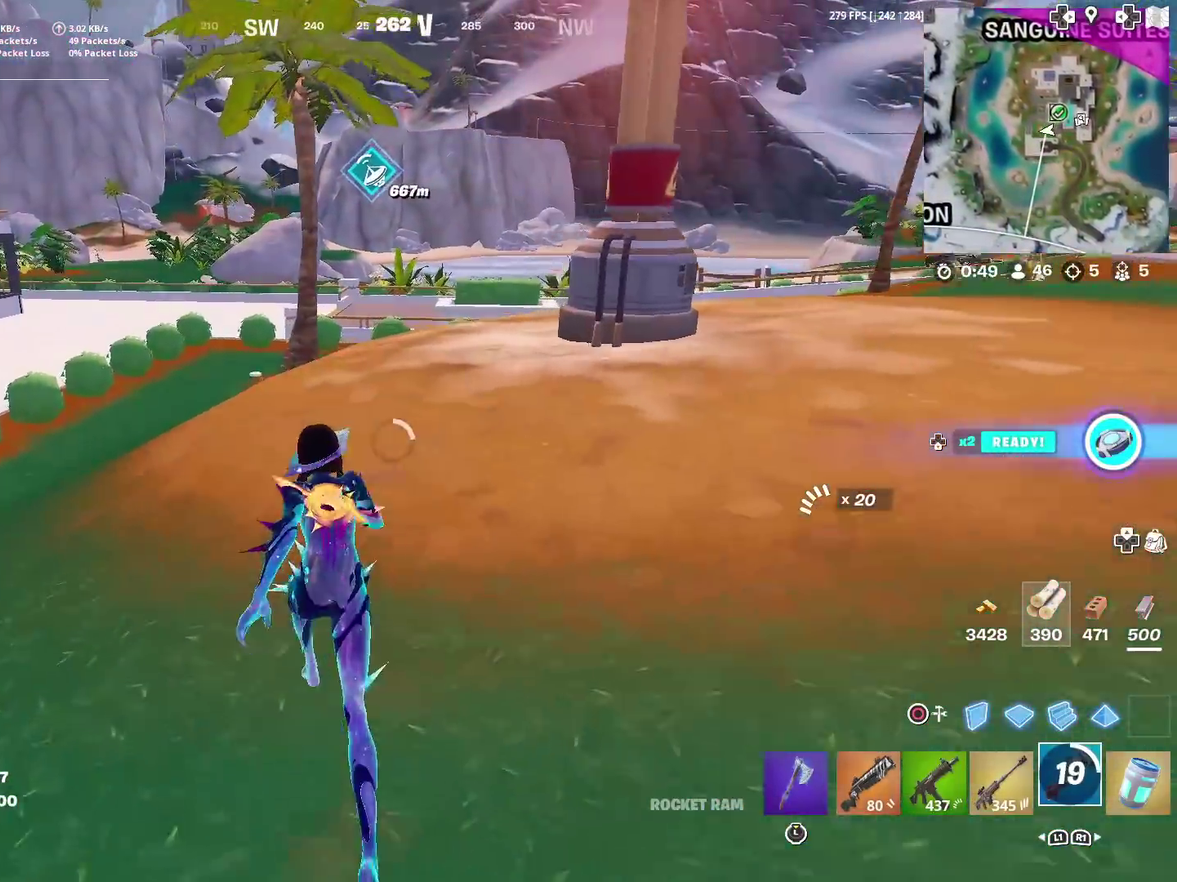
{"dt_ms": 600, "buttons": ["TOUCHPAD"], "left_stick": "center", "right_stick": "up-left", "events": [[100, "CROSS", "down"], [200, "CROSS", "up"], [367, "left_stick", "up-left"], [500, "left_stick", "center"], [517, "right_stick", "up-left"], [600, "TOUCHPAD", "down"]]}
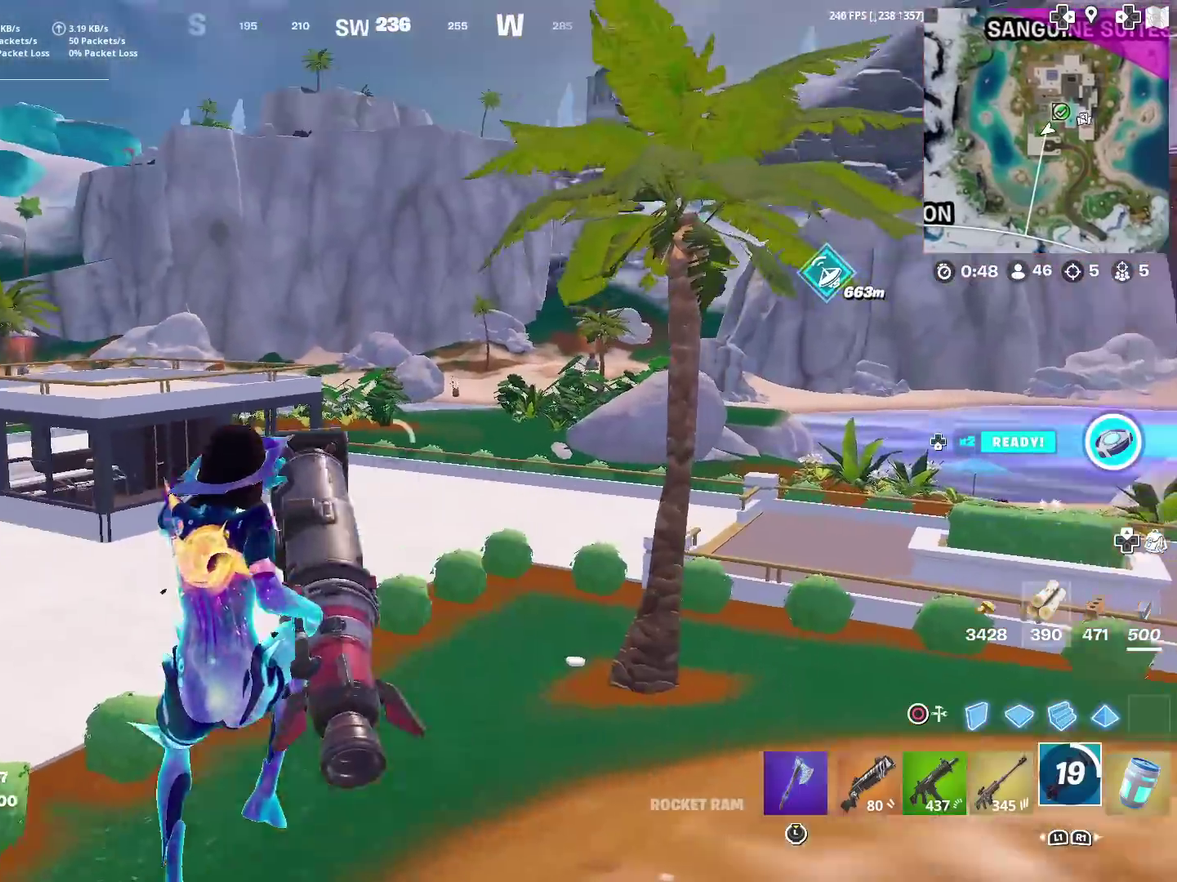
{"dt_ms": 401, "buttons": [], "left_stick": "center", "right_stick": "center", "events": [[34, "right_stick", "center"], [134, "TOUCHPAD", "up"], [251, "TOUCHPAD", "down"], [368, "TOUCHPAD", "up"]]}
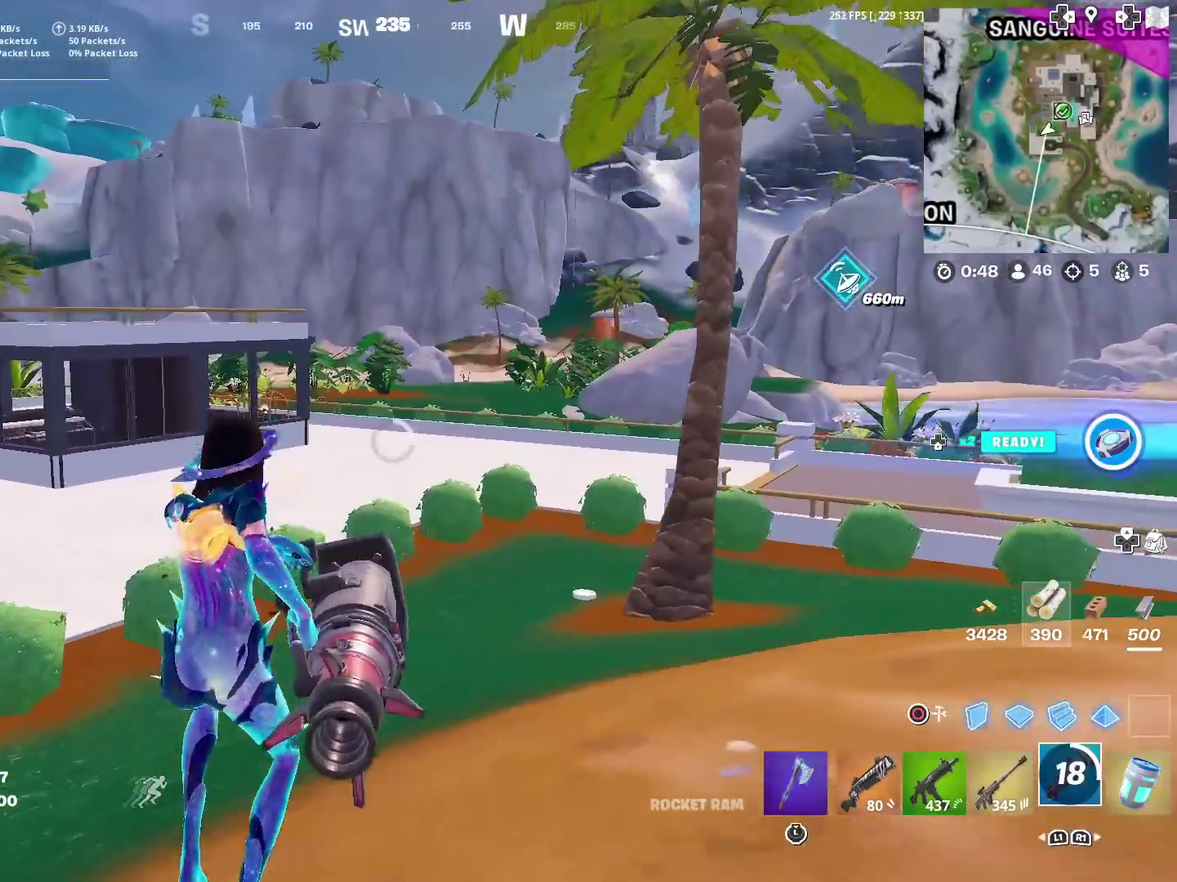
{"dt_ms": 500, "buttons": [], "left_stick": "center", "right_stick": "center", "events": []}
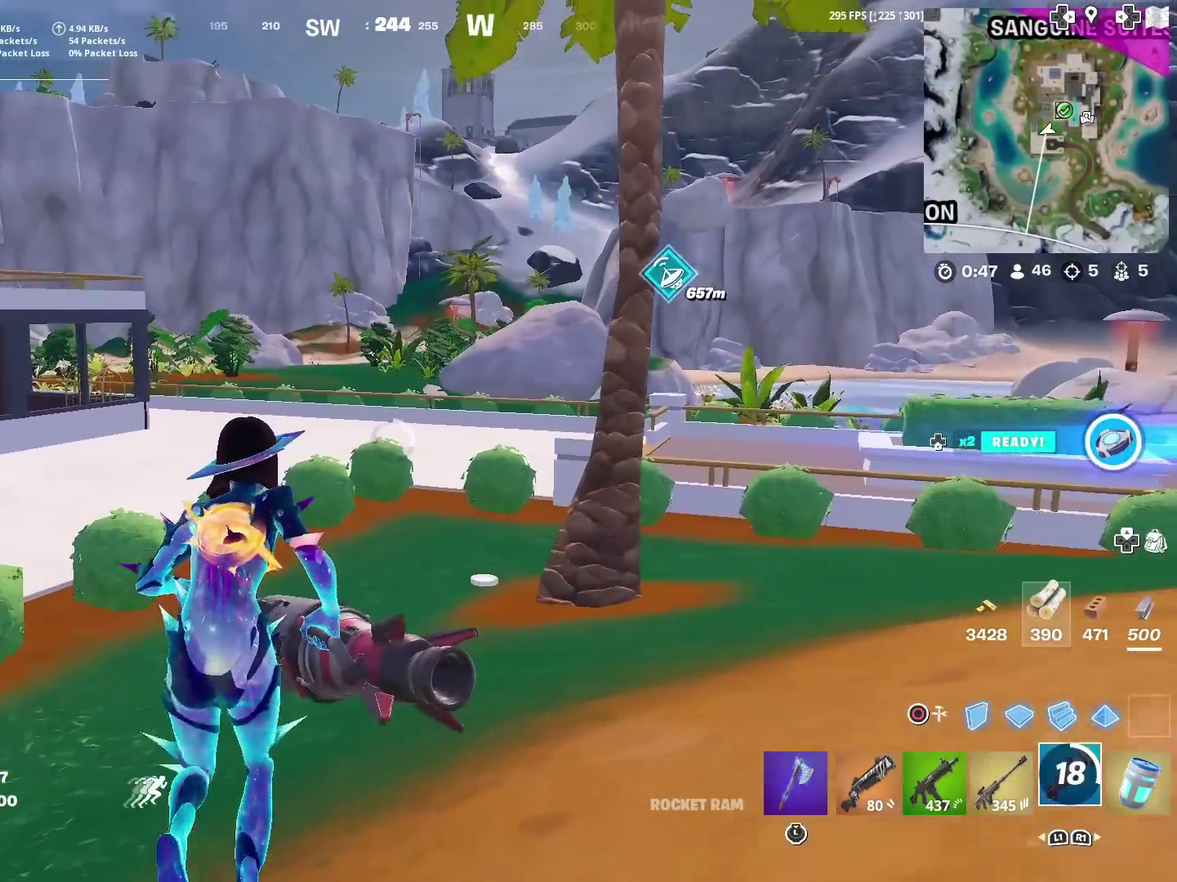
{"dt_ms": 501, "buttons": [], "left_stick": "center", "right_stick": "center", "events": []}
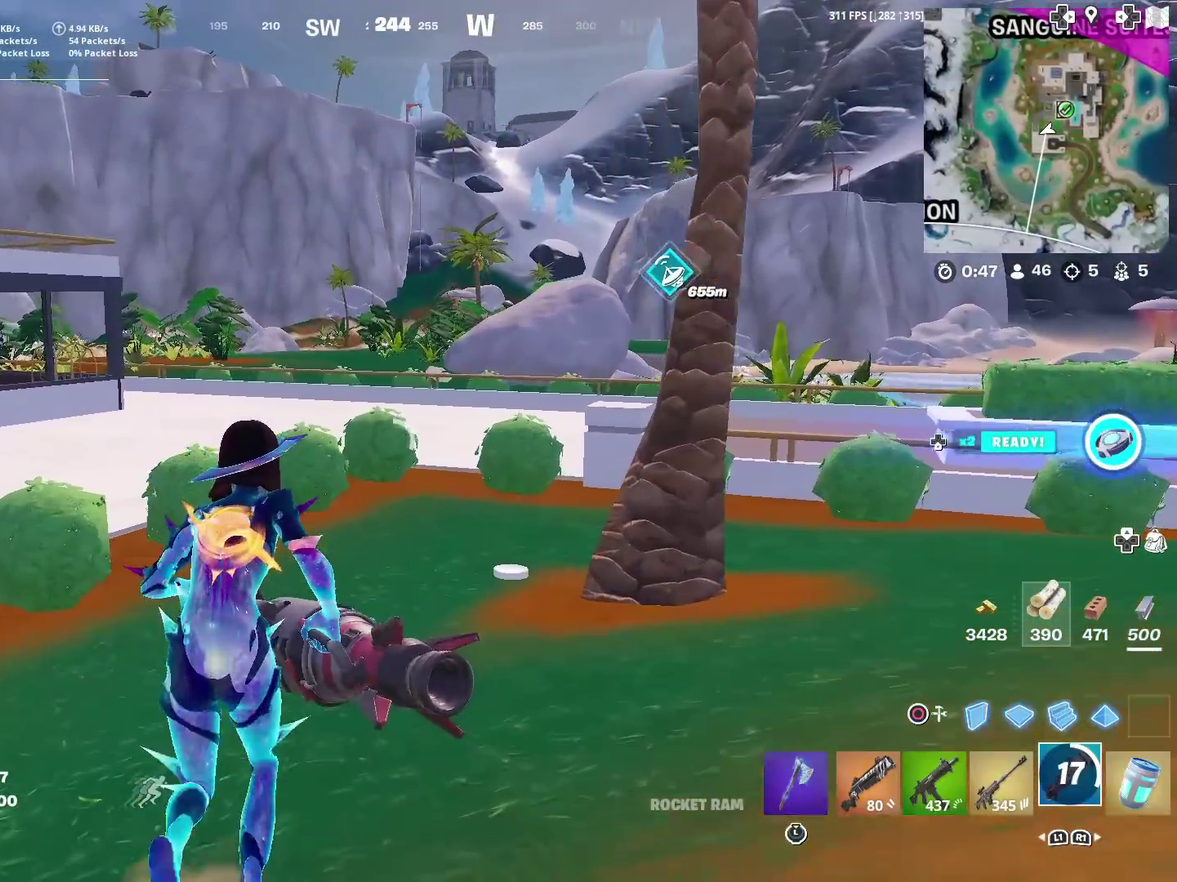
{"dt_ms": 400, "buttons": [], "left_stick": "center", "right_stick": "center", "events": []}
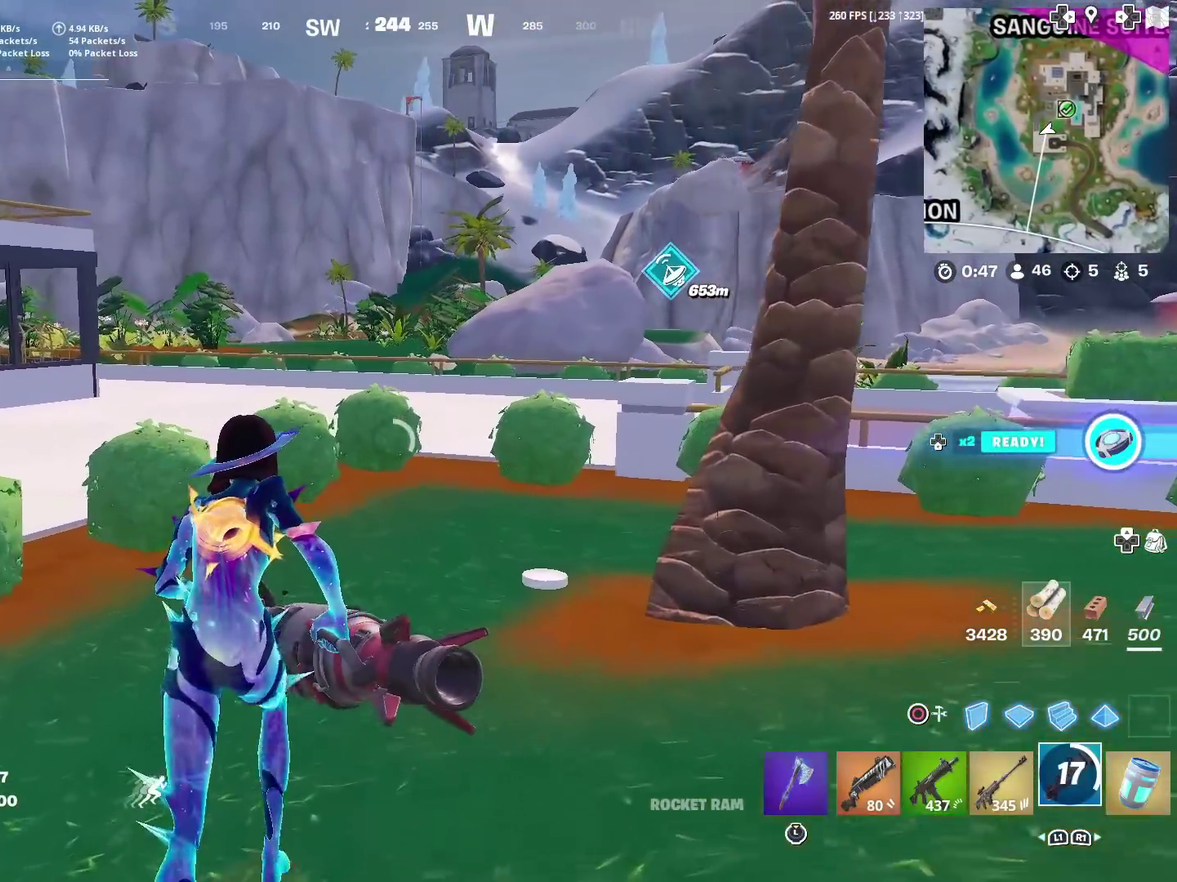
{"dt_ms": 601, "buttons": [], "left_stick": "center", "right_stick": "center", "events": []}
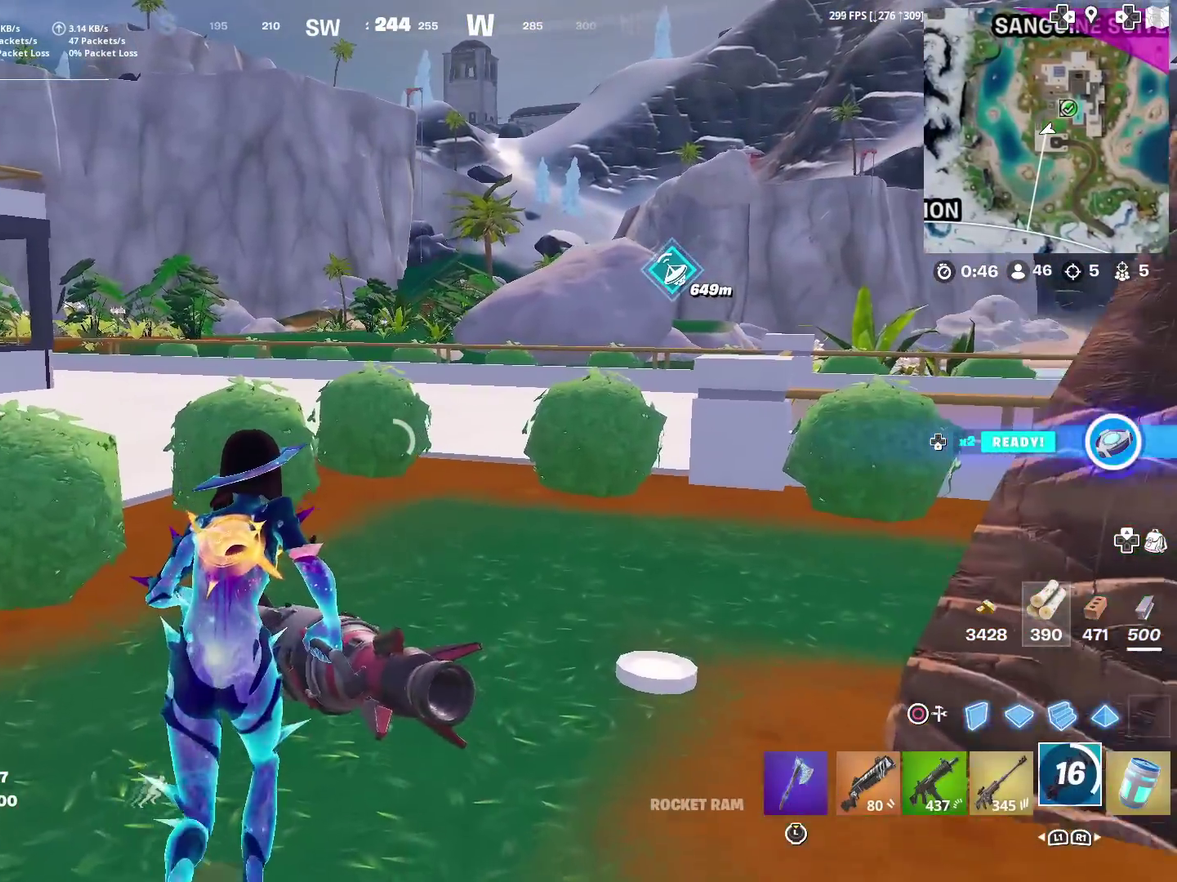
{"dt_ms": 300, "buttons": [], "left_stick": "center", "right_stick": "center", "events": []}
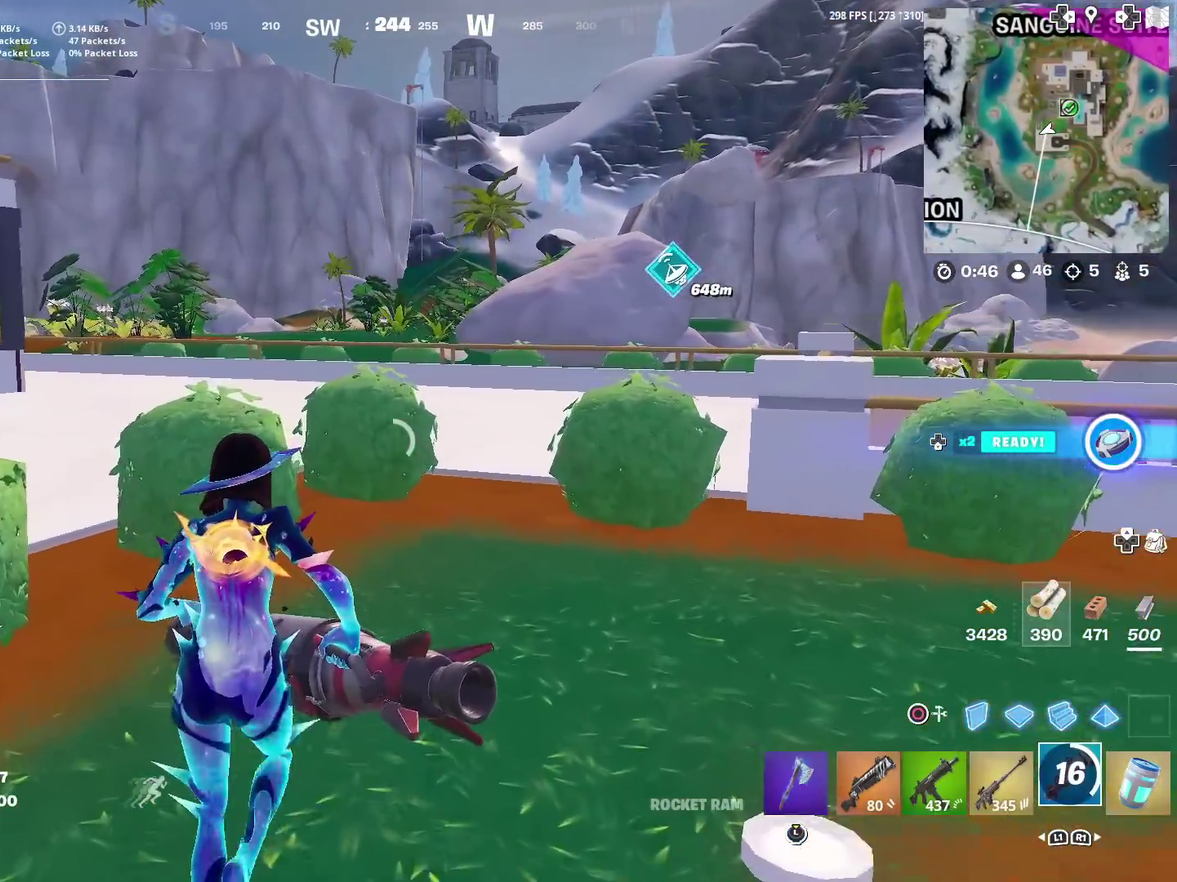
{"dt_ms": 701, "buttons": [], "left_stick": "center", "right_stick": "center", "events": [[317, "right_stick", "right"], [367, "right_stick", "center"]]}
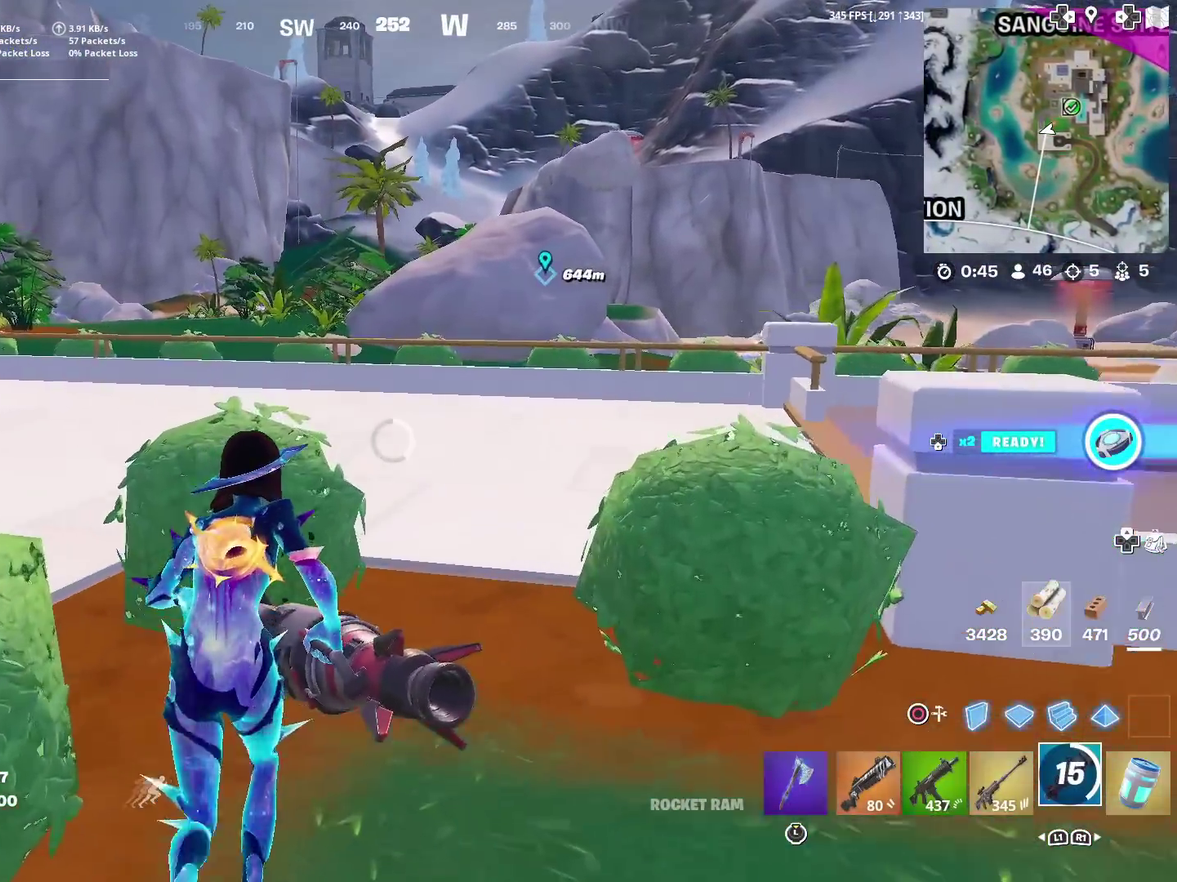
{"dt_ms": 300, "buttons": [], "left_stick": "center", "right_stick": "right", "events": [[250, "right_stick", "right"]]}
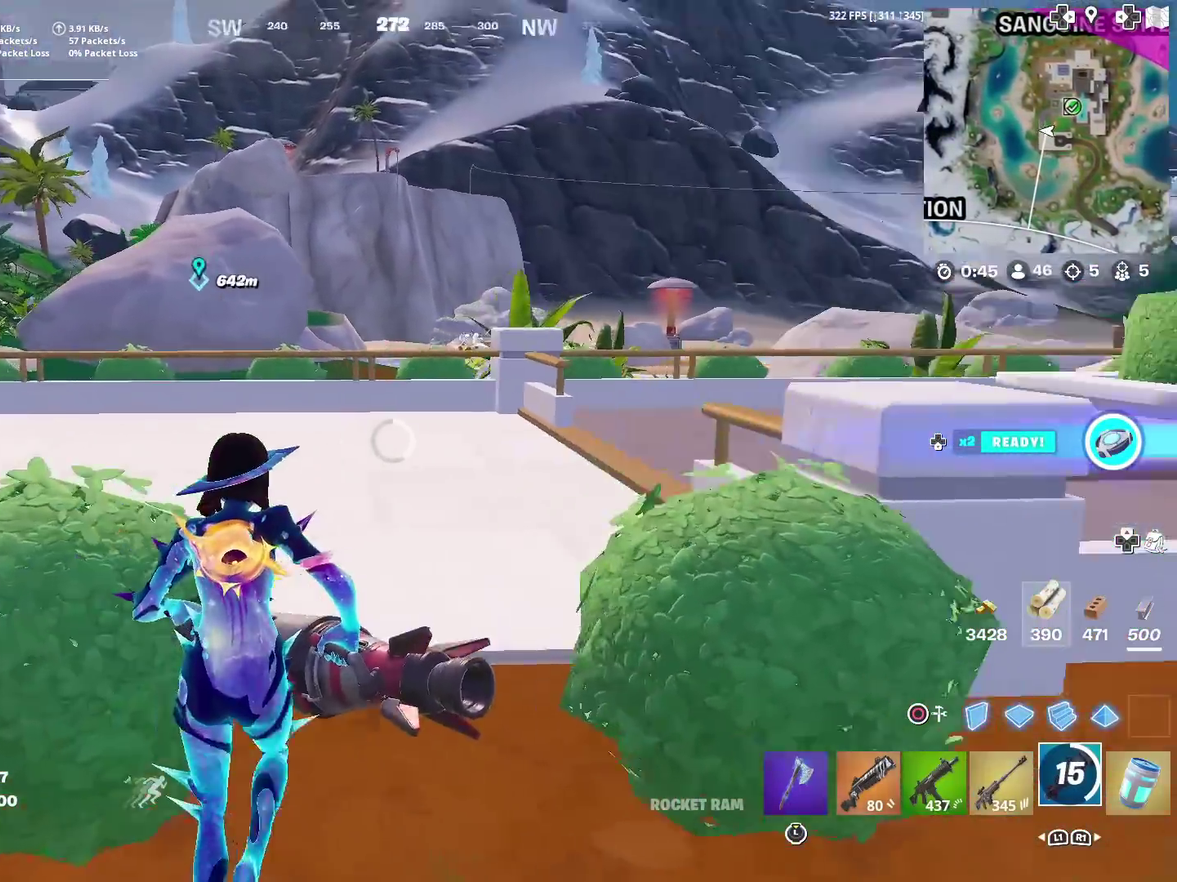
{"dt_ms": 901, "buttons": [], "left_stick": "center", "right_stick": "center", "events": [[84, "right_stick", "center"], [467, "right_stick", "left"], [584, "right_stick", "center"]]}